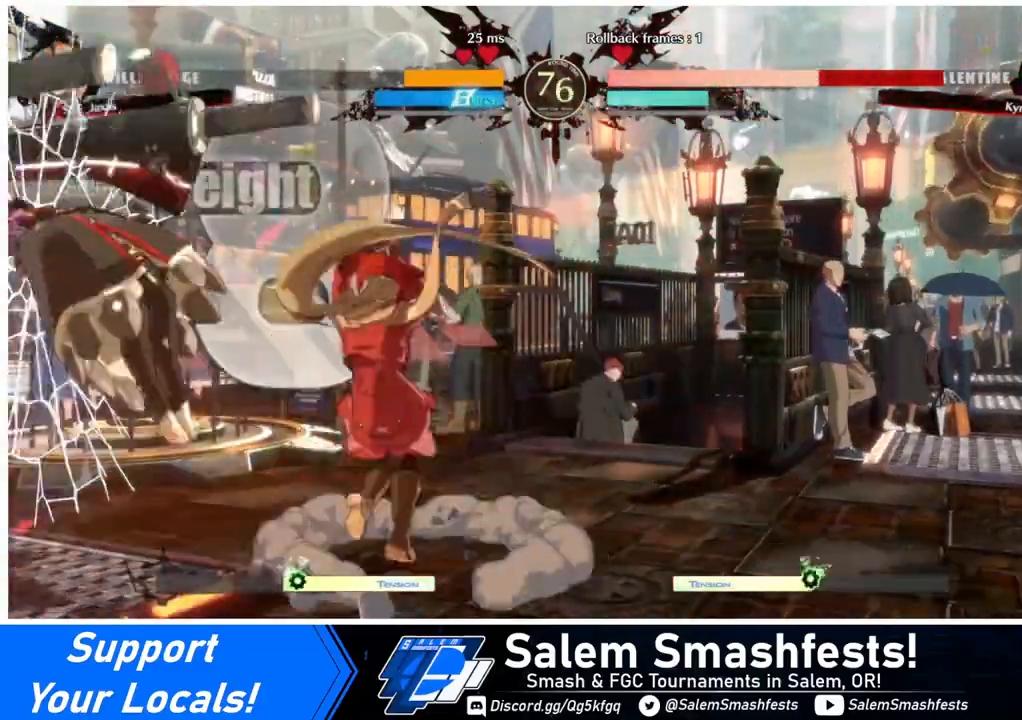
Gameplay with a controller (arcade stick); each line is a JSON object with the inputs held at the frame after it. "events" lists button and stick changes between this image and that frame as [ms after this image, input, new state], when the widget could be followed in between. Not read: L3 R3 other_buttons.
{"buttons": ["DPAD_LEFT"], "events": [[80, "SQUARE", "down"], [160, "SQUARE", "up"], [480, "DPAD_LEFT", "down"]]}
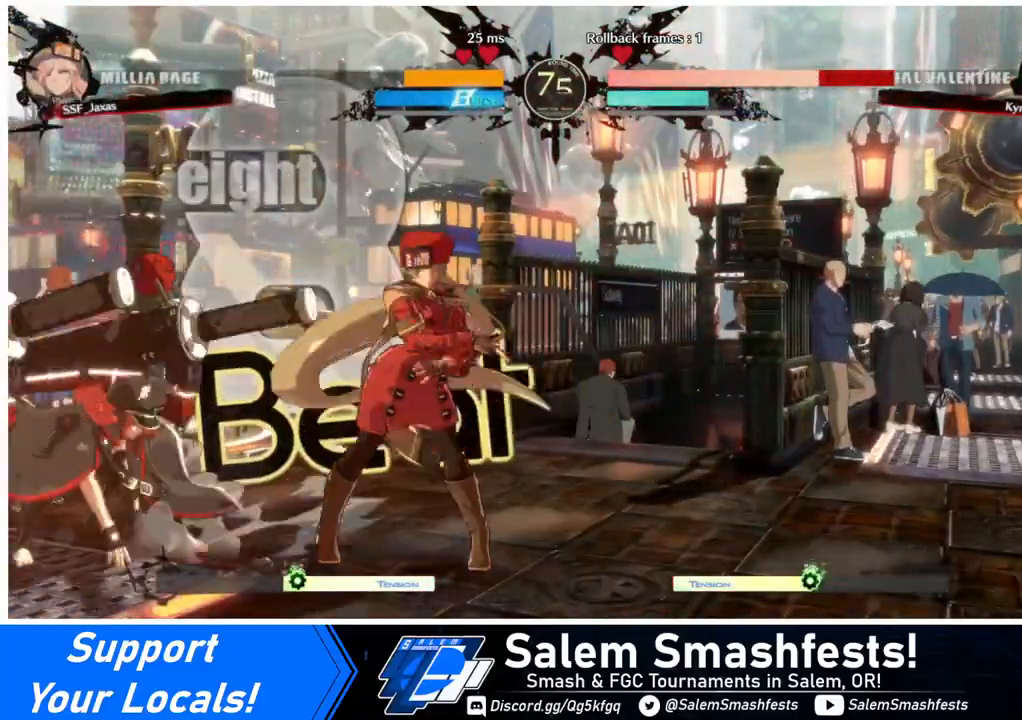
{"buttons": [], "events": [[120, "DPAD_LEFT", "up"], [160, "DPAD_LEFT", "down"], [360, "R2", "down"], [400, "R2", "up"], [440, "DPAD_LEFT", "up"]]}
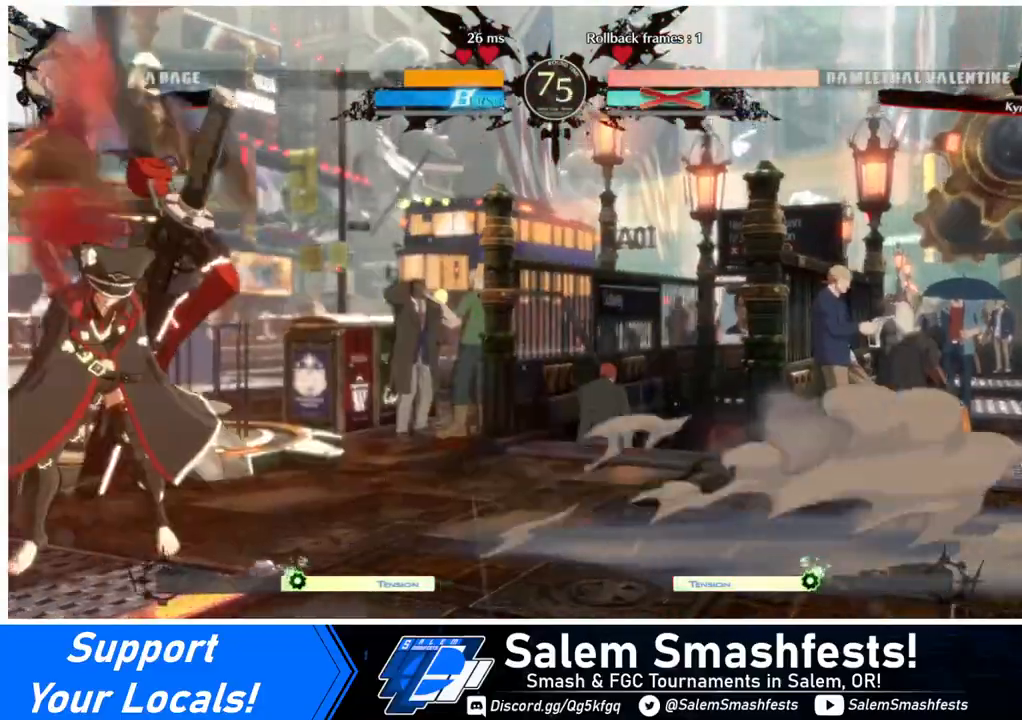
{"buttons": [], "events": []}
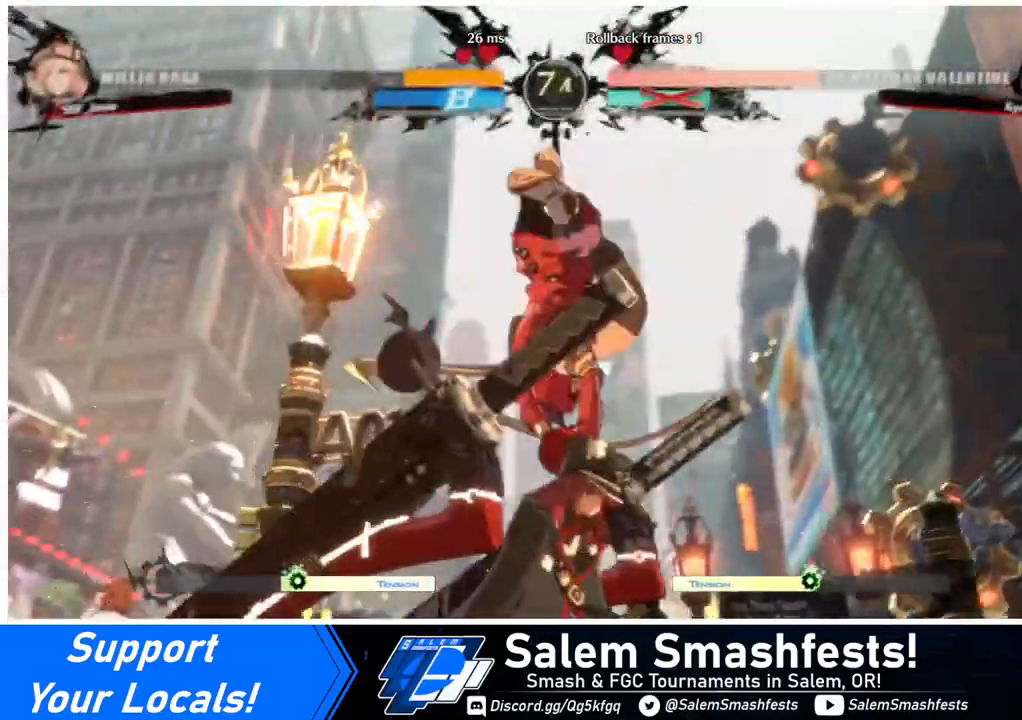
{"buttons": [], "events": []}
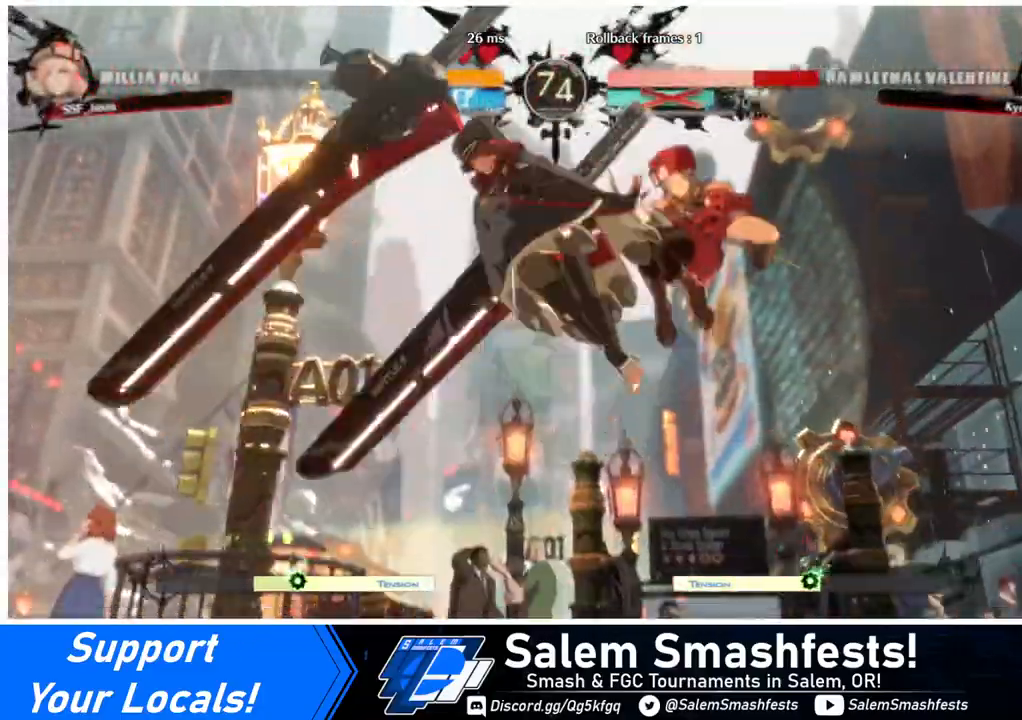
{"buttons": ["DPAD_RIGHT"], "events": [[280, "DPAD_DOWN", "down"], [280, "DPAD_LEFT", "down"], [360, "R1", "down"], [400, "DPAD_DOWN", "up"], [480, "DPAD_LEFT", "up"], [480, "DPAD_RIGHT", "down"], [480, "R1", "up"]]}
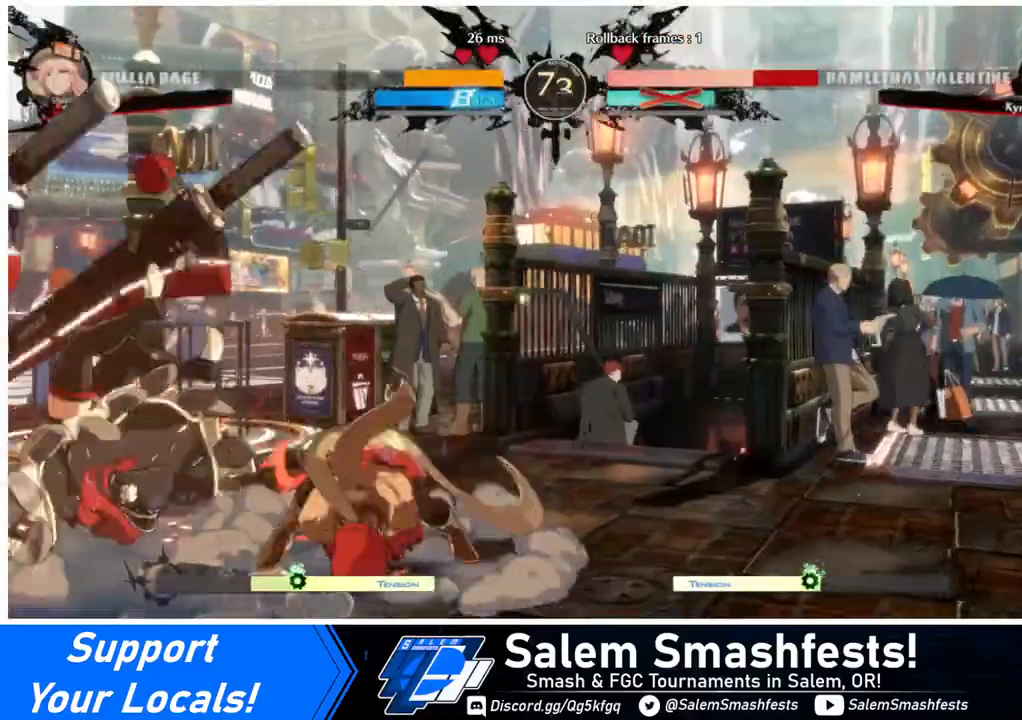
{"buttons": ["DPAD_RIGHT"], "events": []}
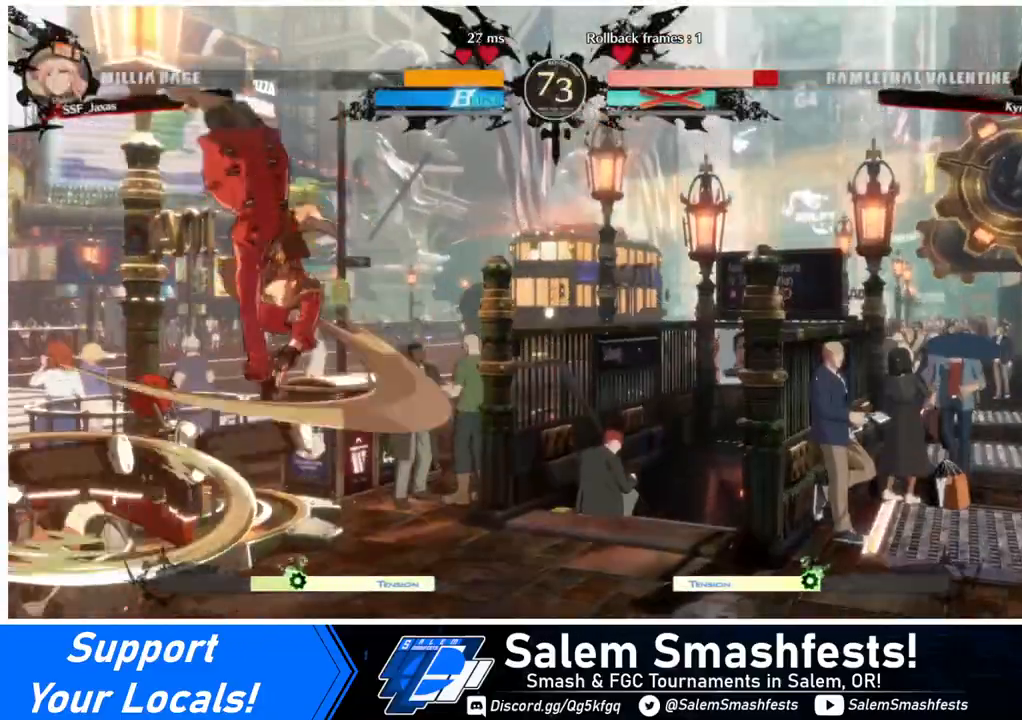
{"buttons": ["DPAD_DOWN", "DPAD_RIGHT"], "events": [[240, "SQUARE", "down"], [320, "DPAD_DOWN", "down"], [400, "SQUARE", "up"]]}
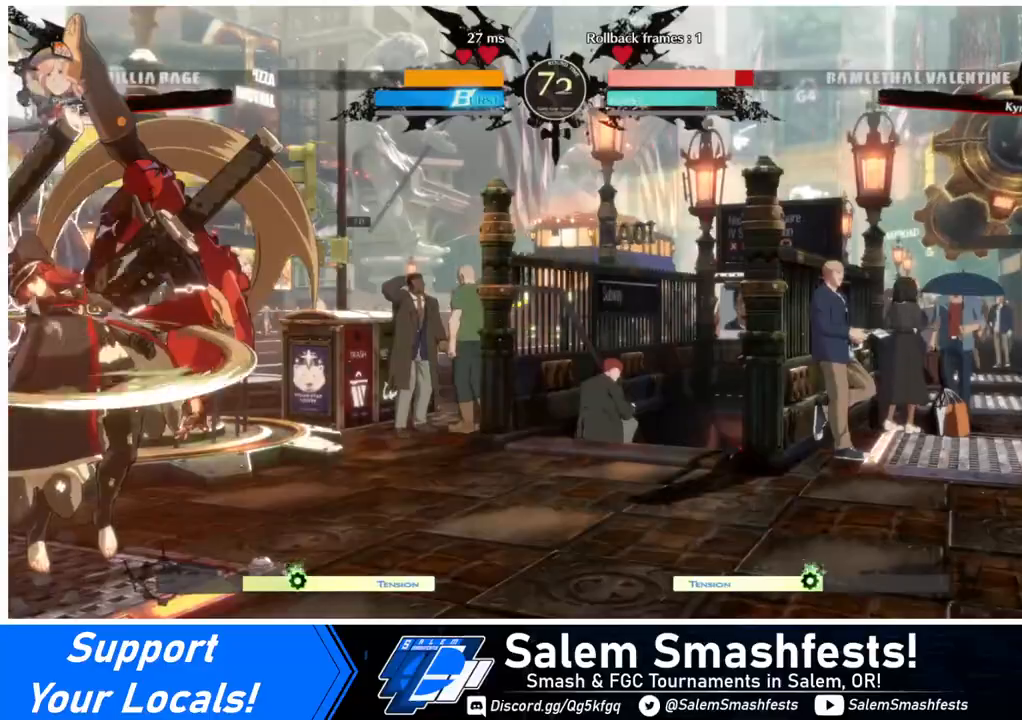
{"buttons": [], "events": [[240, "DPAD_DOWN", "up"], [280, "DPAD_LEFT", "down"], [280, "DPAD_RIGHT", "up"], [400, "DPAD_LEFT", "up"]]}
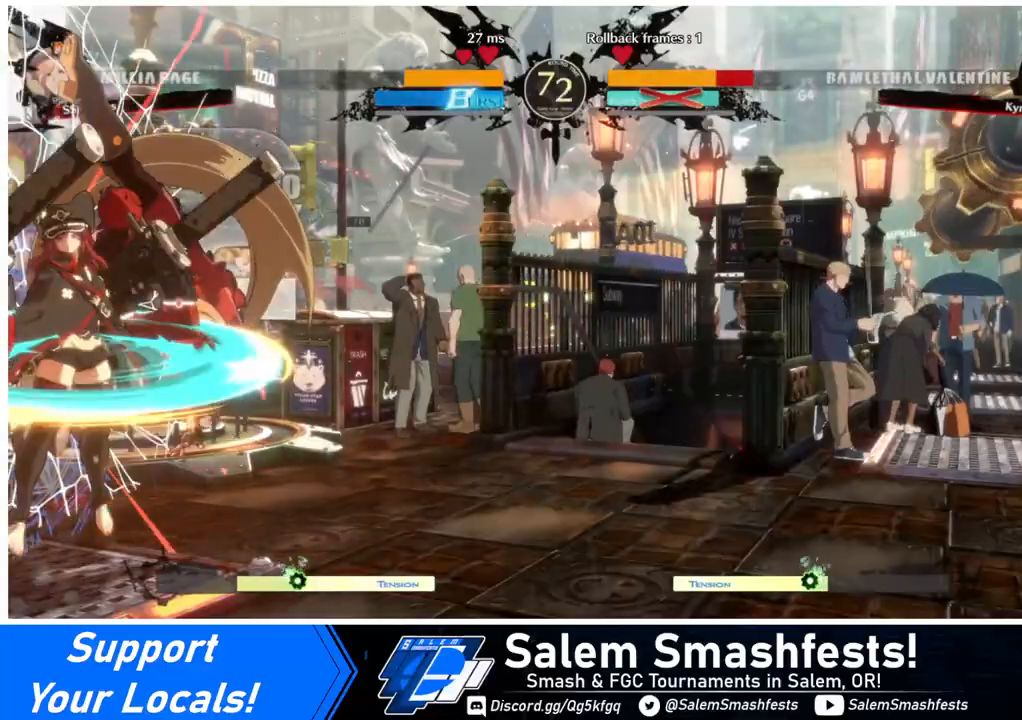
{"buttons": [], "events": [[280, "TRIANGLE", "down"], [360, "TRIANGLE", "up"]]}
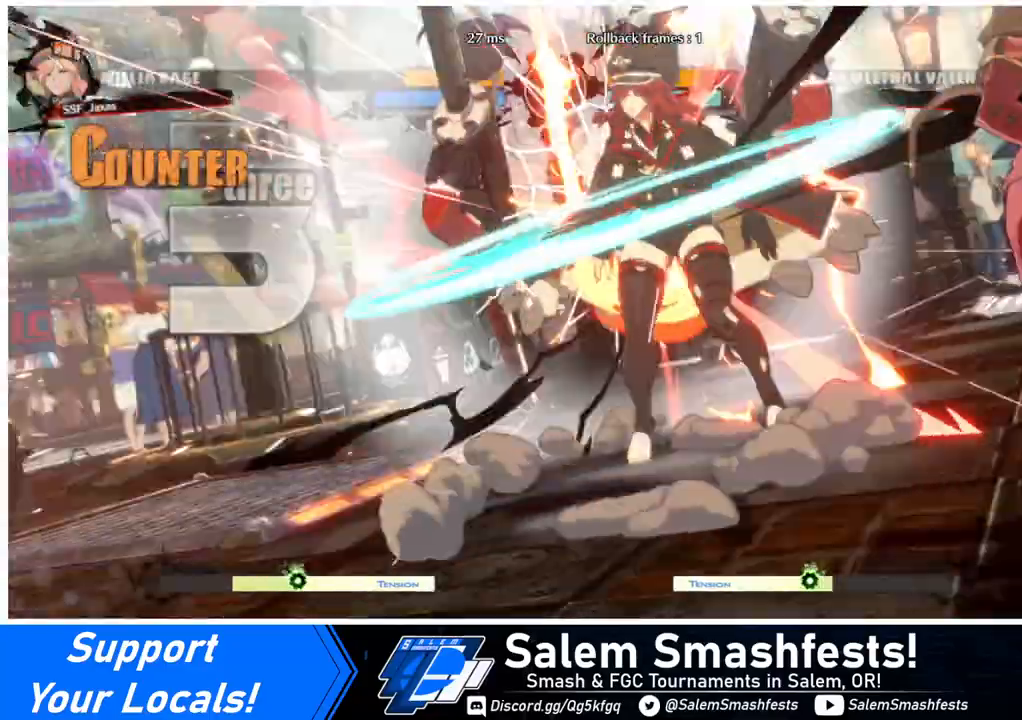
{"buttons": [], "events": []}
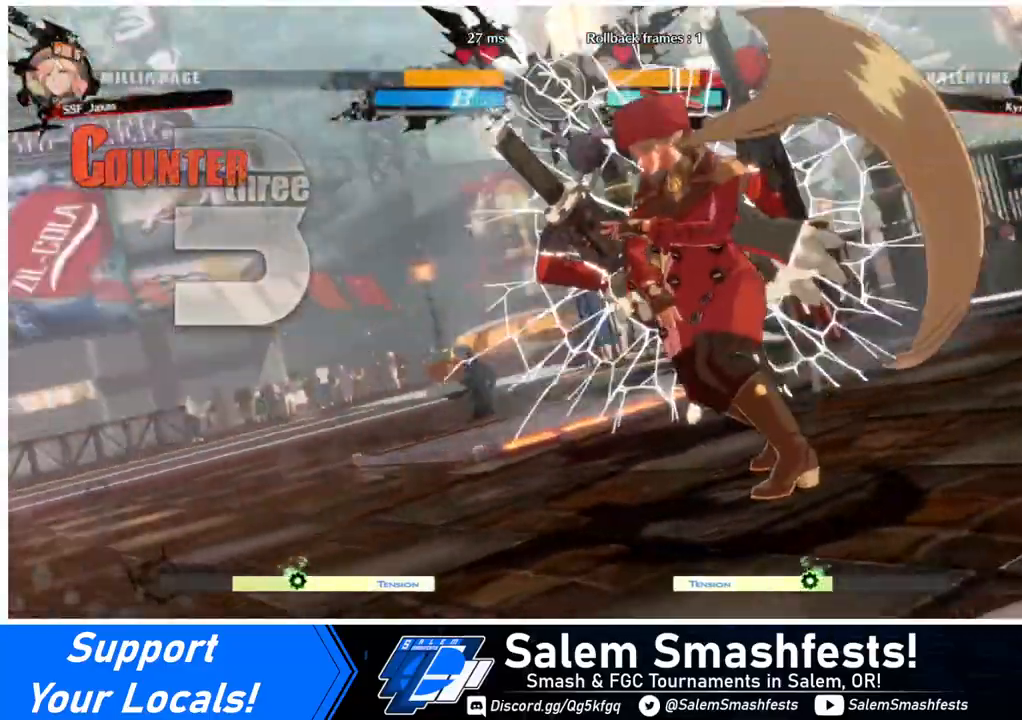
{"buttons": ["DPAD_UP"], "events": [[320, "DPAD_UP", "down"]]}
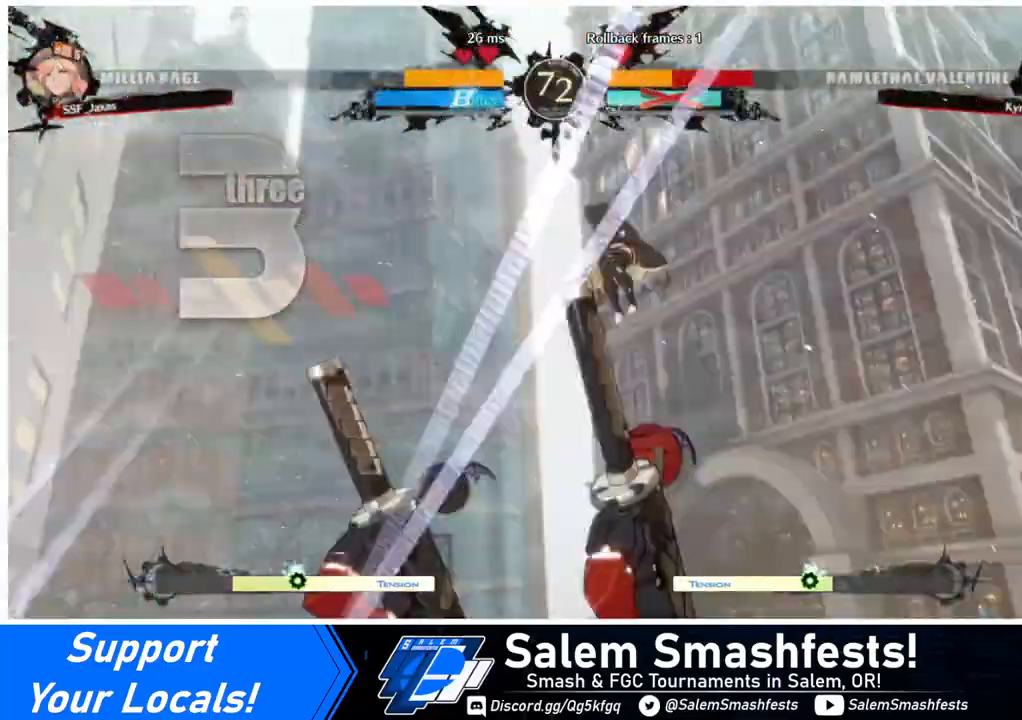
{"buttons": ["DPAD_UP", "DPAD_LEFT"], "events": [[160, "DPAD_LEFT", "down"]]}
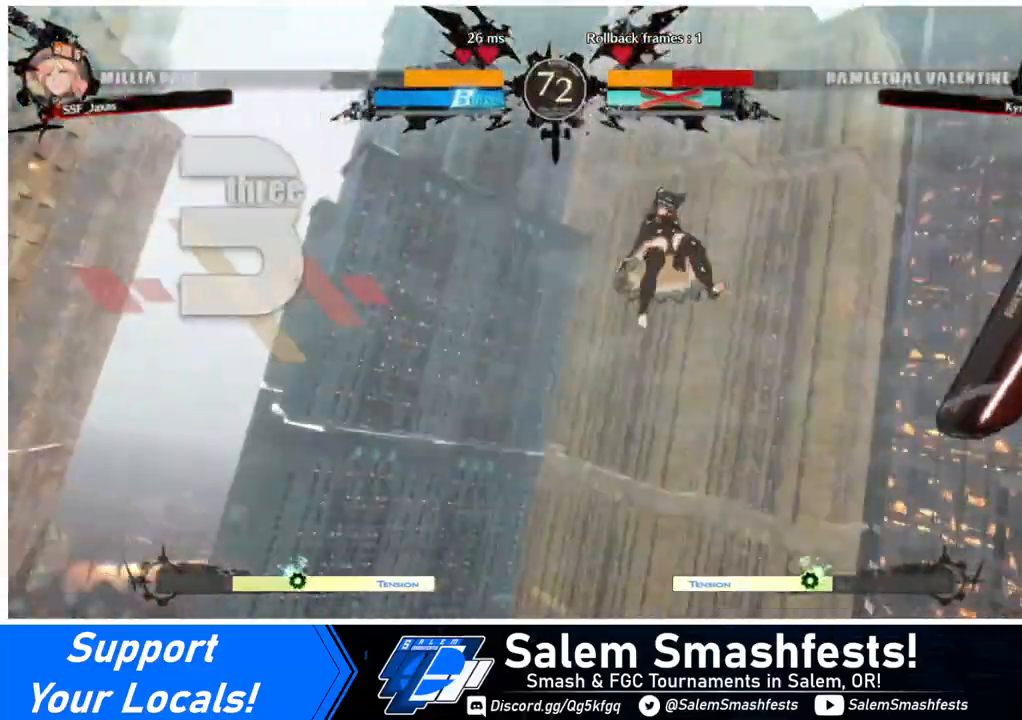
{"buttons": ["DPAD_LEFT"], "events": [[80, "DPAD_UP", "up"]]}
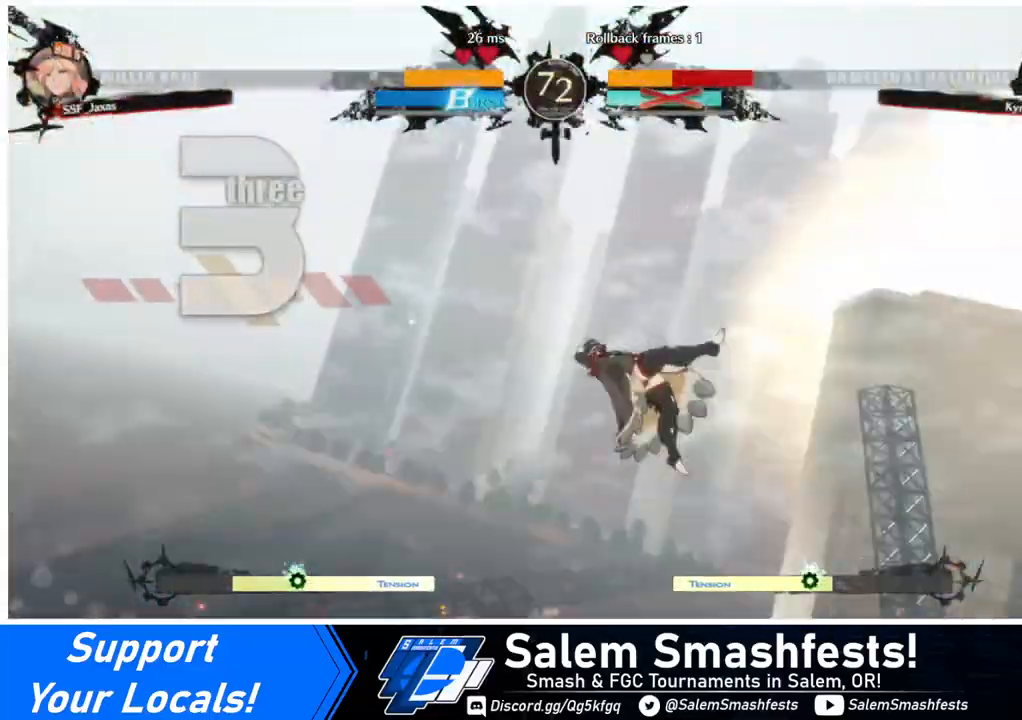
{"buttons": ["DPAD_LEFT"], "events": [[280, "DPAD_DOWN", "down"], [520, "DPAD_DOWN", "up"]]}
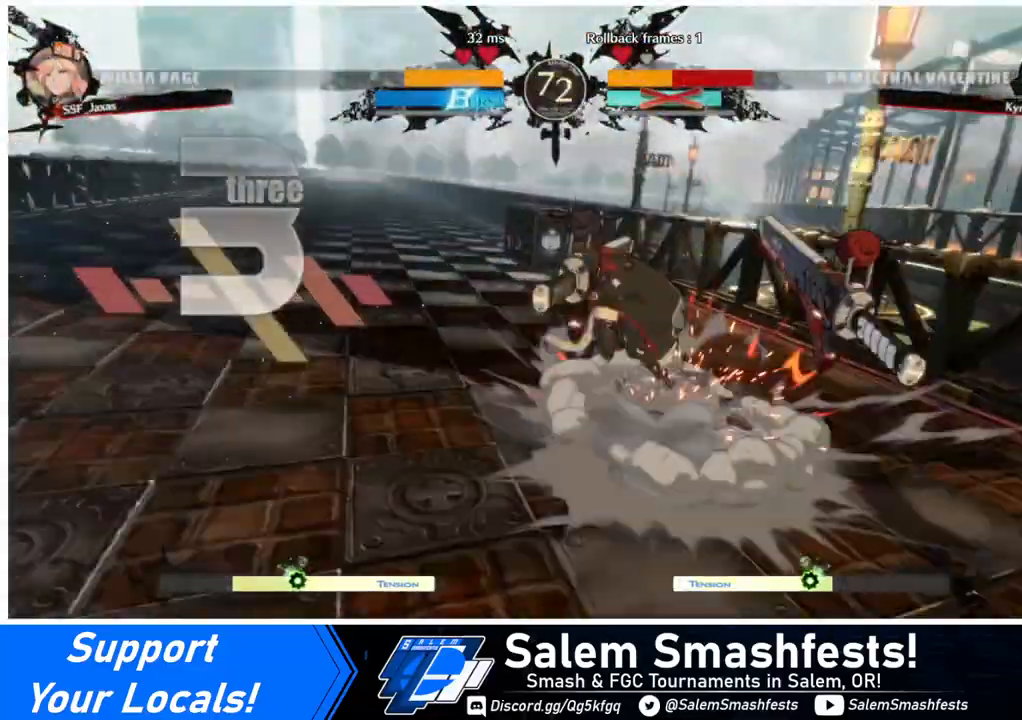
{"buttons": ["DPAD_RIGHT"], "events": [[280, "DPAD_DOWN", "down"], [280, "DPAD_LEFT", "up"], [400, "DPAD_RIGHT", "down"], [440, "DPAD_DOWN", "up"]]}
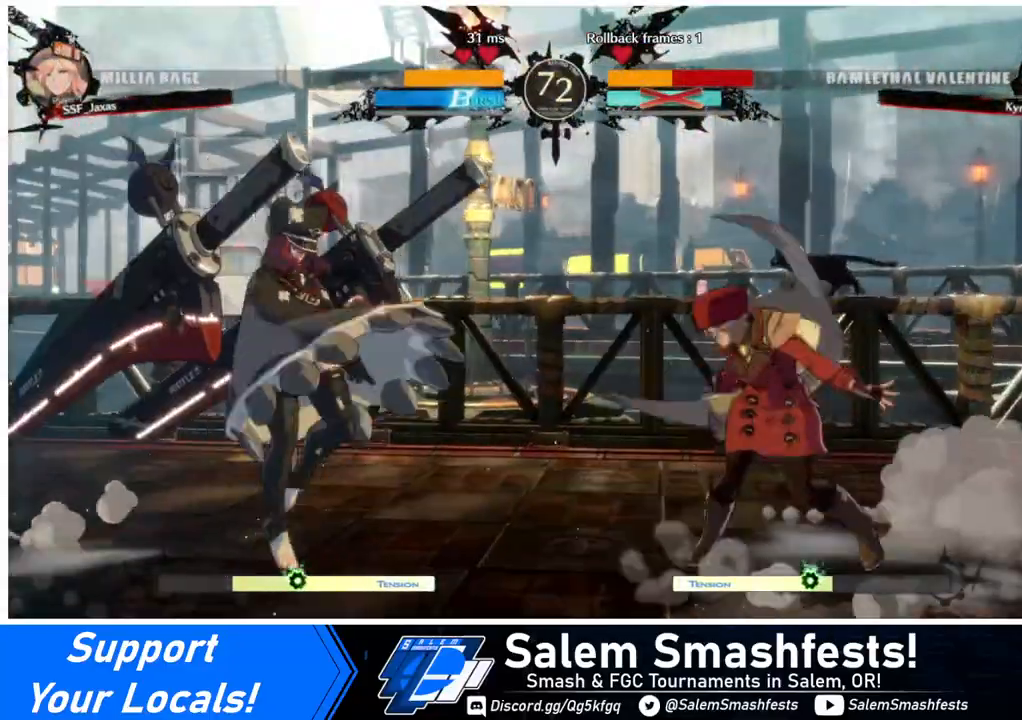
{"buttons": ["DPAD_RIGHT"], "events": [[40, "DPAD_RIGHT", "up"], [80, "DPAD_LEFT", "down"], [280, "DPAD_LEFT", "up"], [400, "DPAD_RIGHT", "down"]]}
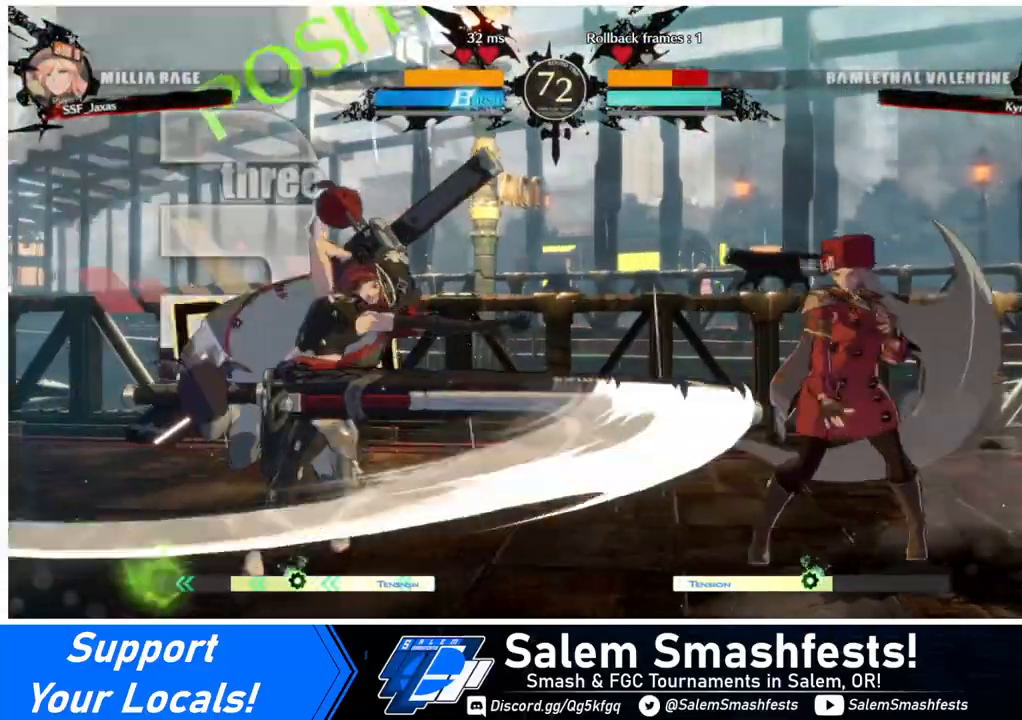
{"buttons": ["SQUARE", "TRIANGLE", "DPAD_DOWN", "DPAD_RIGHT"], "events": [[240, "DPAD_LEFT", "down"], [240, "DPAD_RIGHT", "up"], [280, "DPAD_LEFT", "up"], [360, "DPAD_LEFT", "down"], [480, "DPAD_DOWN", "down"], [480, "DPAD_LEFT", "up"], [480, "DPAD_RIGHT", "down"], [480, "SQUARE", "down"], [480, "TRIANGLE", "down"]]}
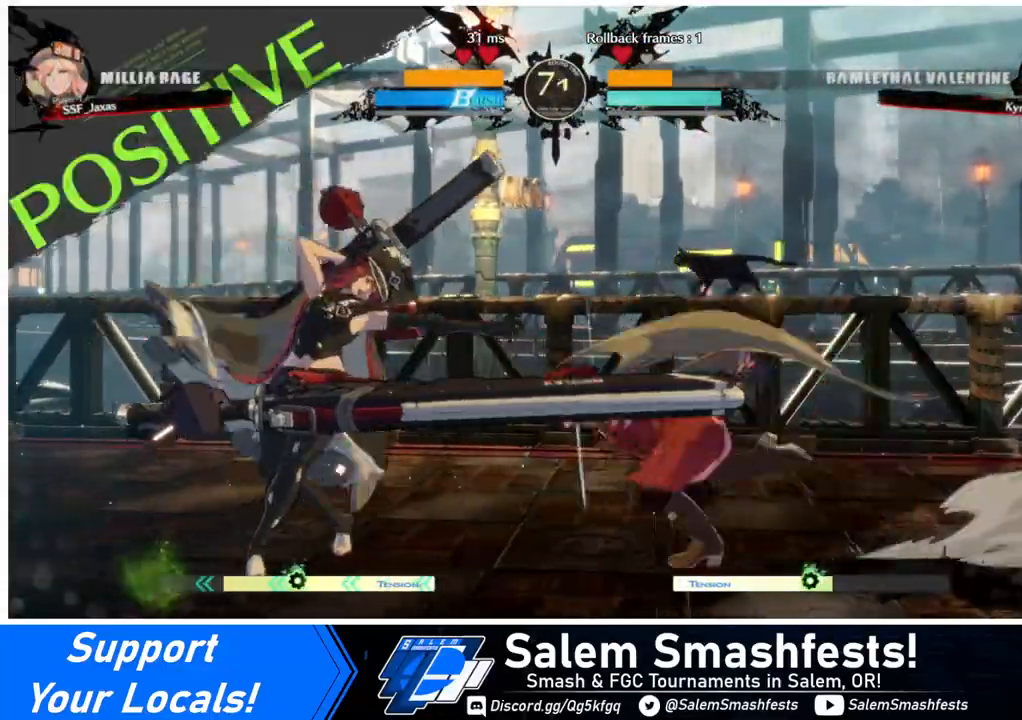
{"buttons": ["DPAD_LEFT"], "events": [[80, "SQUARE", "up"], [80, "TRIANGLE", "up"], [120, "DPAD_DOWN", "up"], [440, "DPAD_RIGHT", "up"], [520, "DPAD_LEFT", "down"]]}
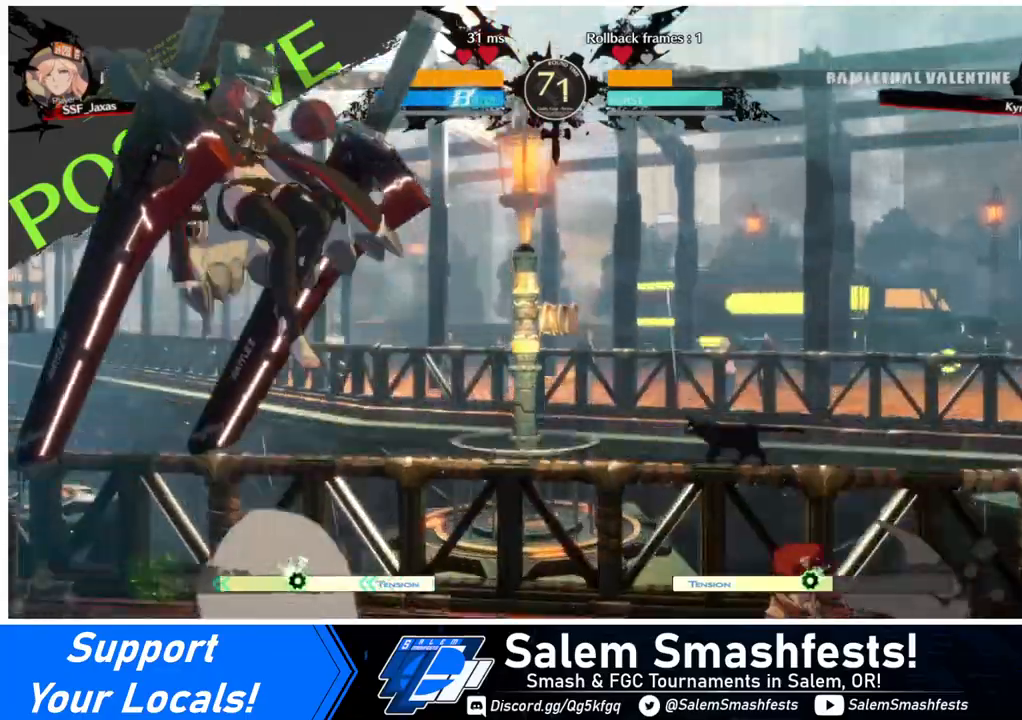
{"buttons": ["DPAD_RIGHT"], "events": [[240, "DPAD_UP", "down"], [400, "DPAD_LEFT", "up"], [400, "DPAD_RIGHT", "down"], [440, "DPAD_UP", "up"]]}
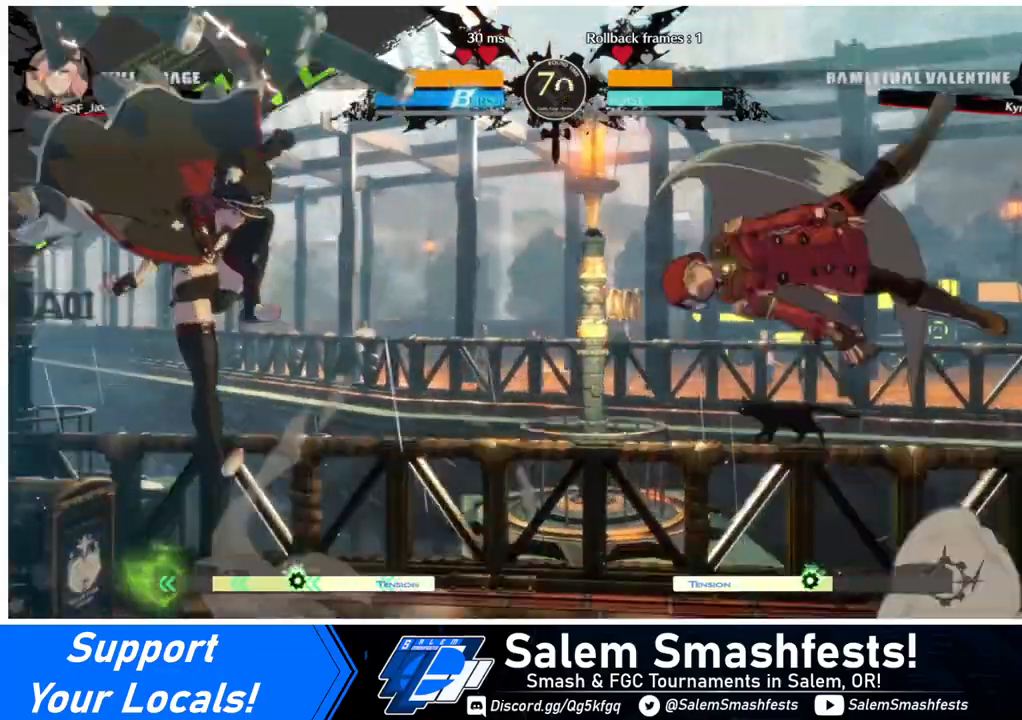
{"buttons": ["DPAD_RIGHT"], "events": [[160, "DPAD_RIGHT", "up"], [280, "L1", "down"], [400, "L1", "up"], [440, "DPAD_RIGHT", "down"]]}
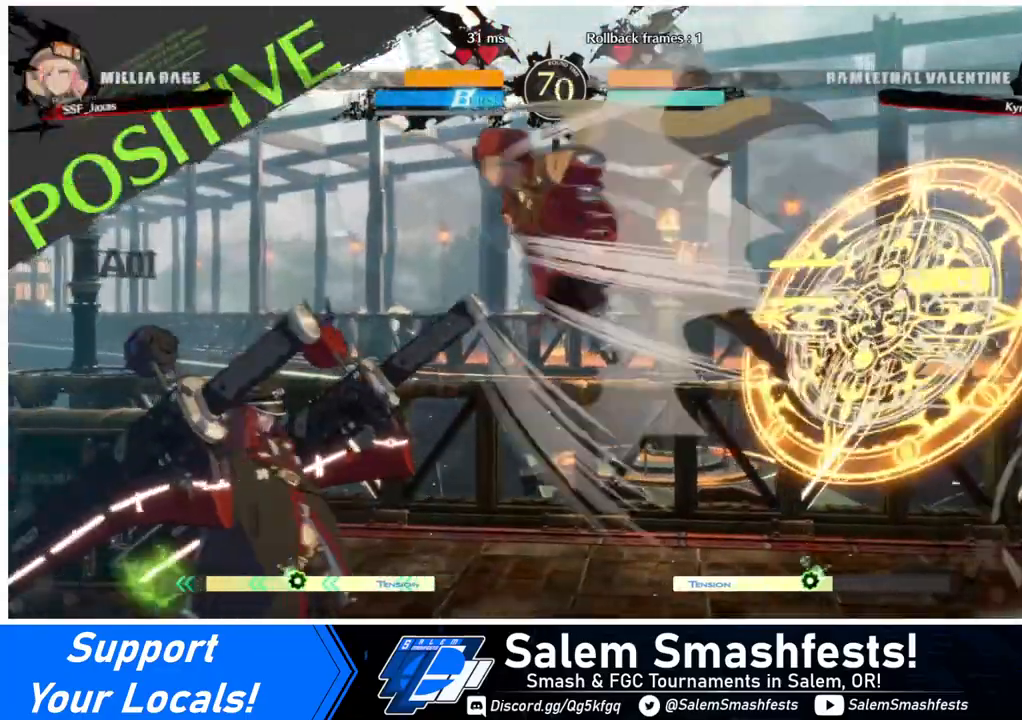
{"buttons": [], "events": [[120, "TRIANGLE", "down"], [240, "TRIANGLE", "up"], [280, "DPAD_DOWN", "down"], [480, "DPAD_DOWN", "up"], [480, "DPAD_RIGHT", "up"]]}
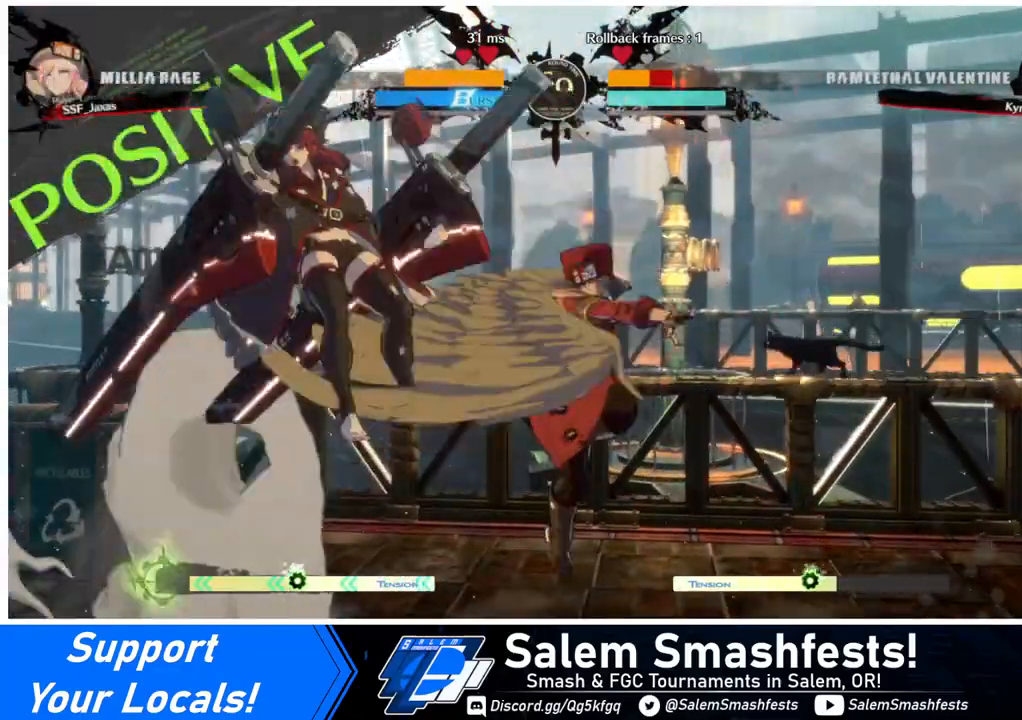
{"buttons": ["DPAD_LEFT"], "events": [[160, "DPAD_LEFT", "down"], [240, "DPAD_LEFT", "up"], [280, "DPAD_LEFT", "down"]]}
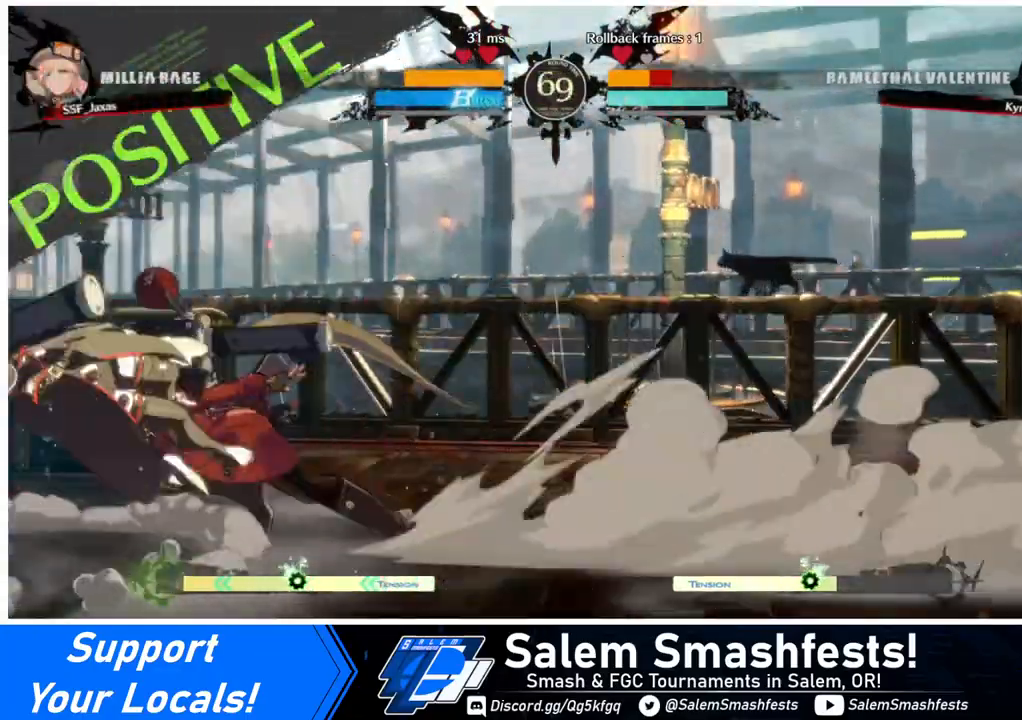
{"buttons": [], "events": [[240, "DPAD_LEFT", "up"], [240, "TRIANGLE", "down"], [360, "TRIANGLE", "up"]]}
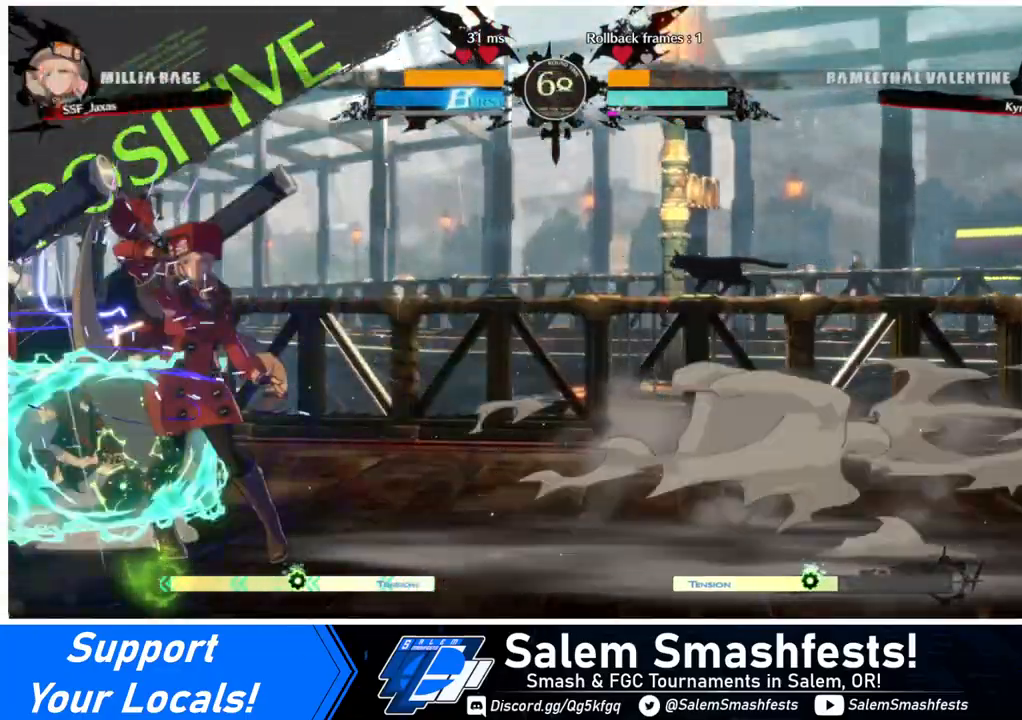
{"buttons": ["TRIANGLE", "DPAD_DOWN"], "events": [[400, "DPAD_DOWN", "down"], [480, "TRIANGLE", "down"]]}
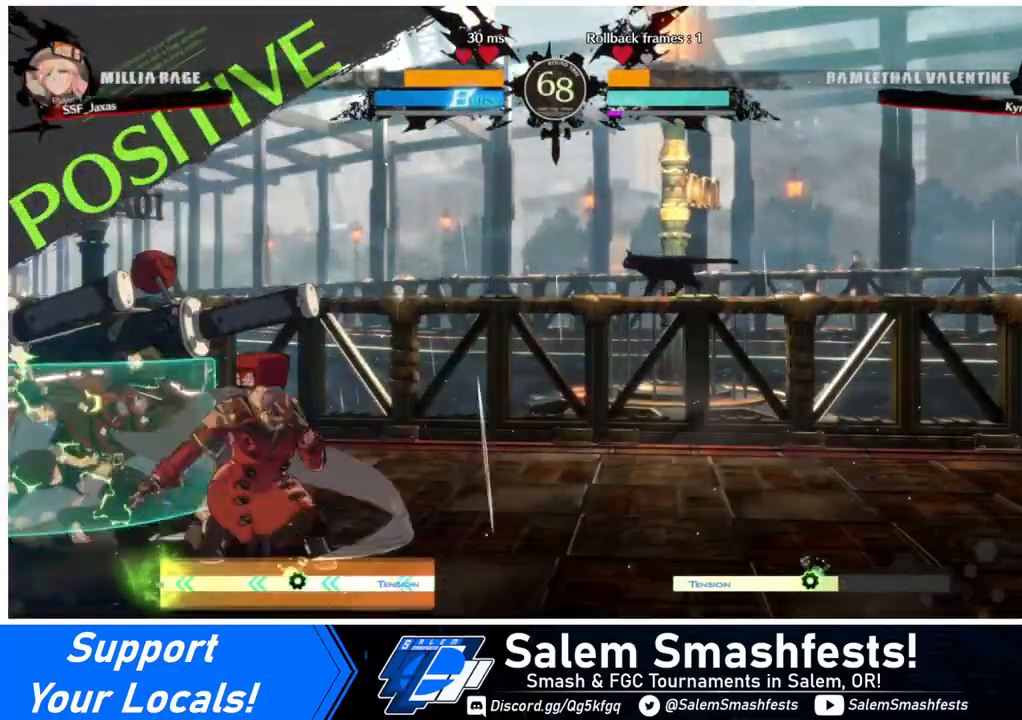
{"buttons": ["R1"], "events": [[80, "DPAD_DOWN", "up"], [160, "TRIANGLE", "up"], [440, "R1", "down"]]}
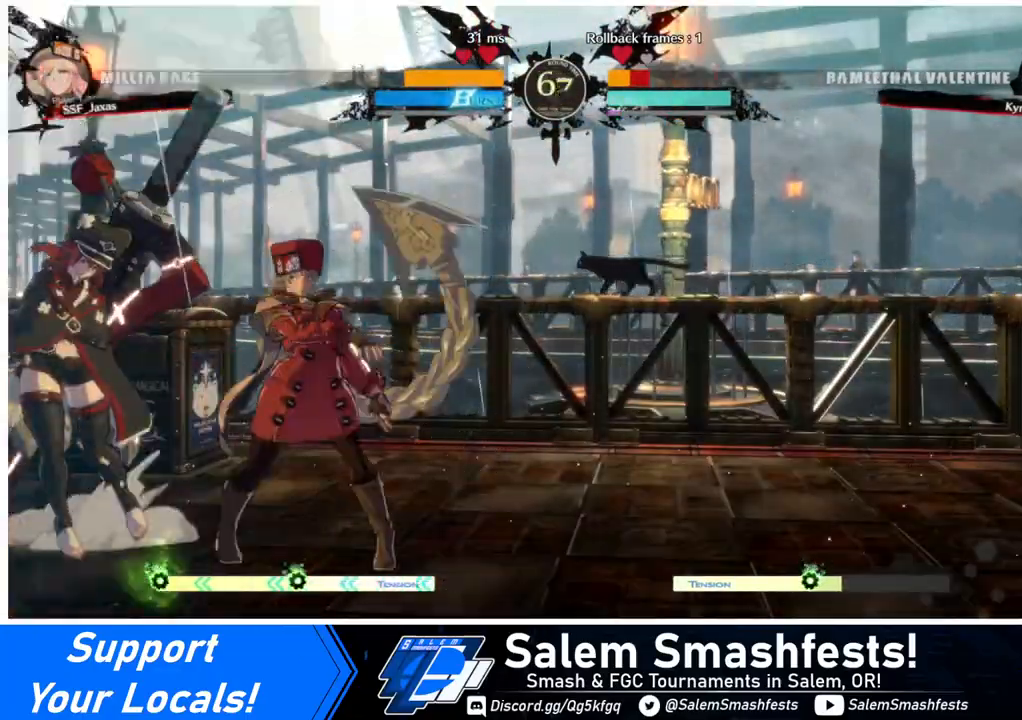
{"buttons": [], "events": [[160, "R1", "up"], [200, "DPAD_DOWN", "down"], [280, "DPAD_RIGHT", "down"], [320, "CROSS", "down"], [360, "DPAD_DOWN", "up"], [400, "DPAD_RIGHT", "up"], [480, "CROSS", "up"]]}